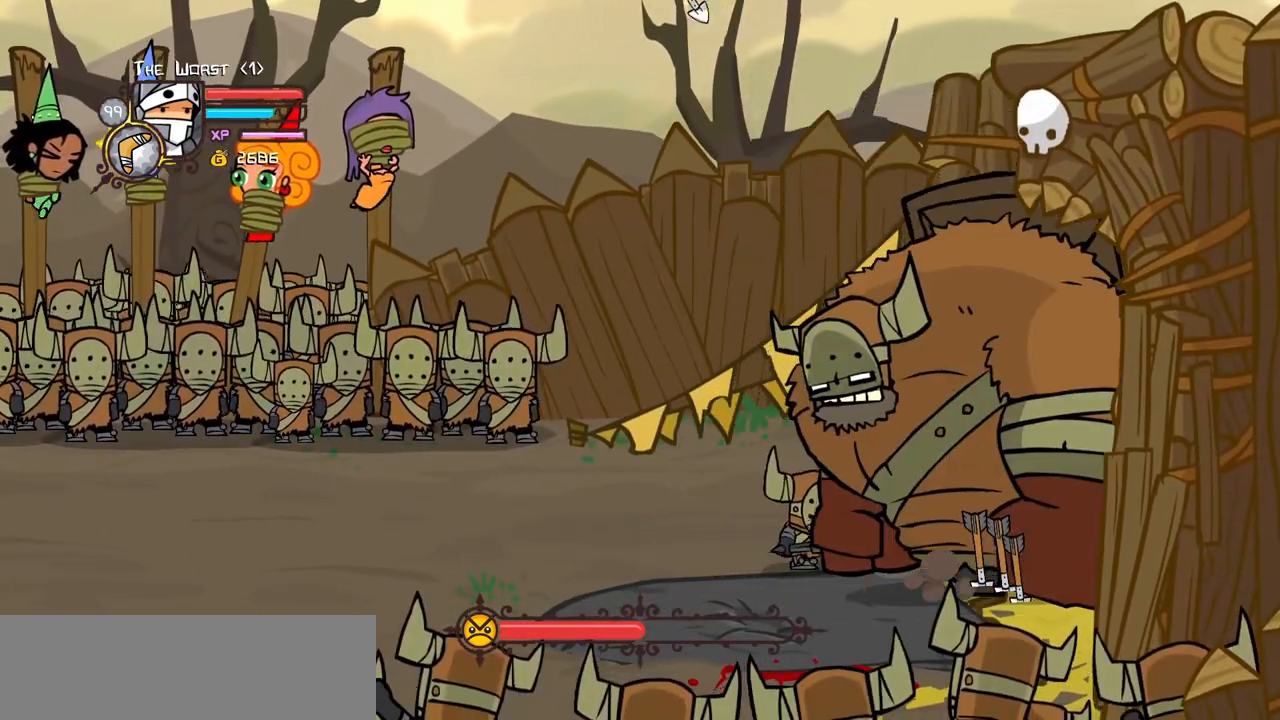
Gameplay with keyboard; each line is a JSON object with the keys held at the frame after it. "events" lists presses ("down") and releases ("up") of "block", "down", "heavy", "item", "iteml", "itemr", "jump", "left", "light", "magic", "right" and "up" between this image and that frame as [ms after this image, input, new state], when the widget could be followed in between. No other keys are recorded. Mouse input is not recorded. Key names are as the overlay labels them; some are game actions (e.g. jump) rather than physical keys.
{"keys": ["heavy", "magic", "right"], "events": [[350, "heavy", "up"], [433, "heavy", "down"]]}
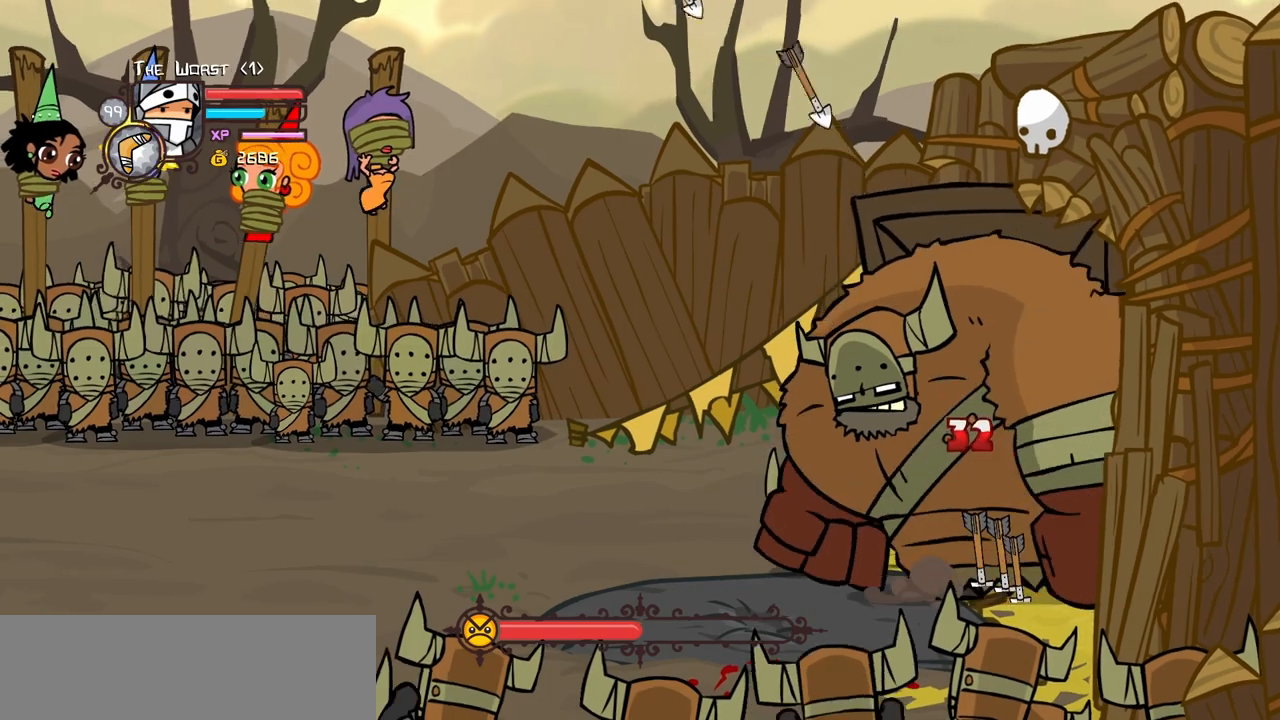
{"keys": ["heavy", "magic", "right"], "events": [[417, "heavy", "up"], [417, "magic", "up"], [500, "heavy", "down"], [500, "magic", "down"]]}
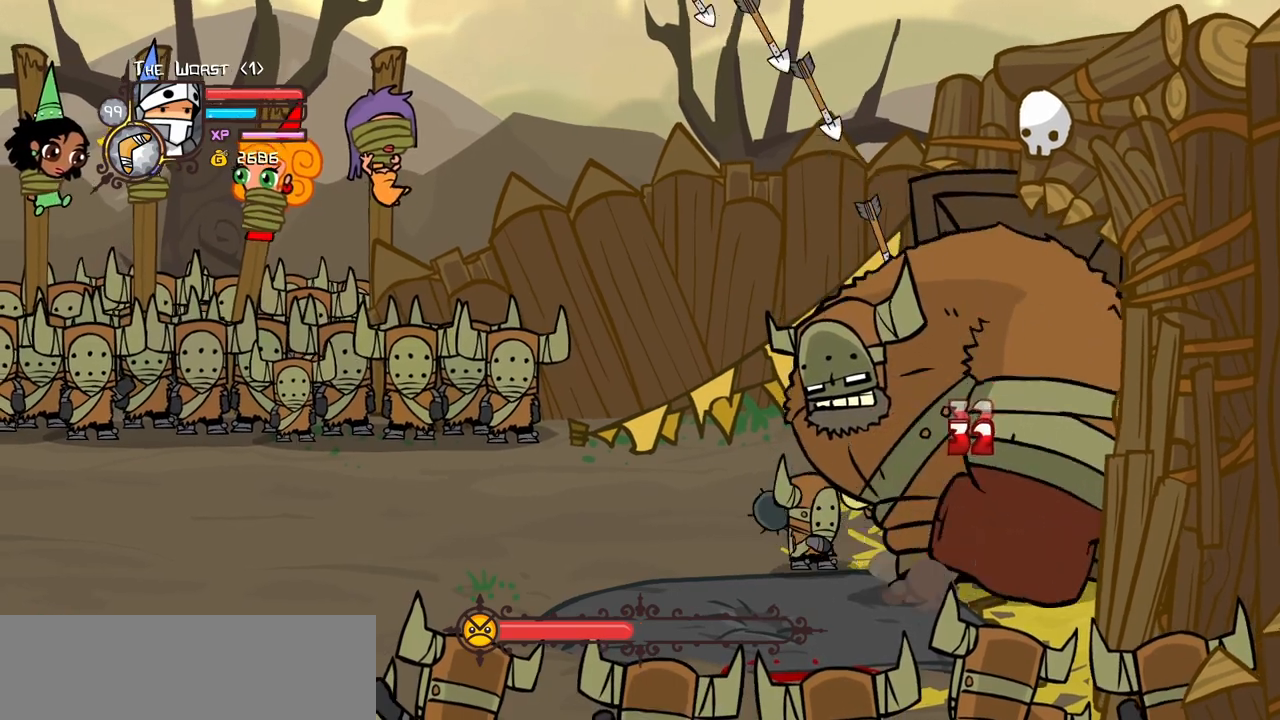
{"keys": ["right"], "events": [[417, "heavy", "up"], [417, "magic", "up"]]}
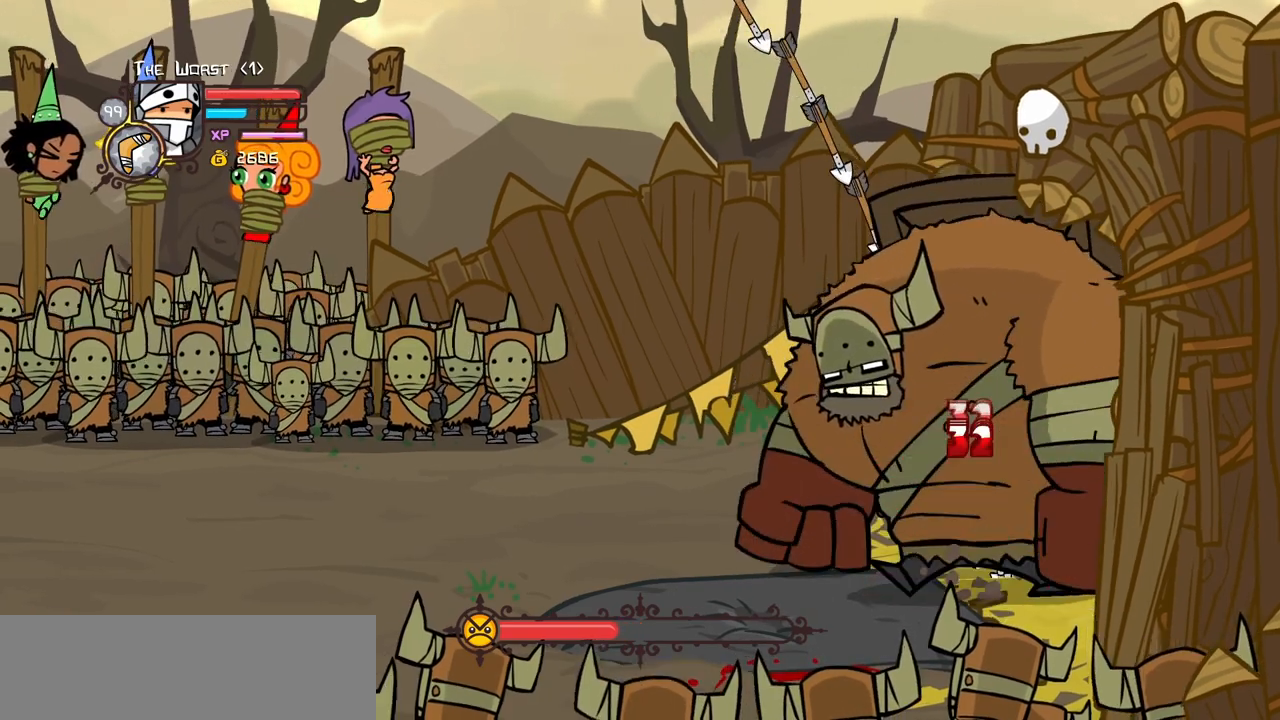
{"keys": ["right"], "events": [[67, "magic", "down"], [167, "heavy", "down"], [433, "magic", "up"], [483, "heavy", "up"]]}
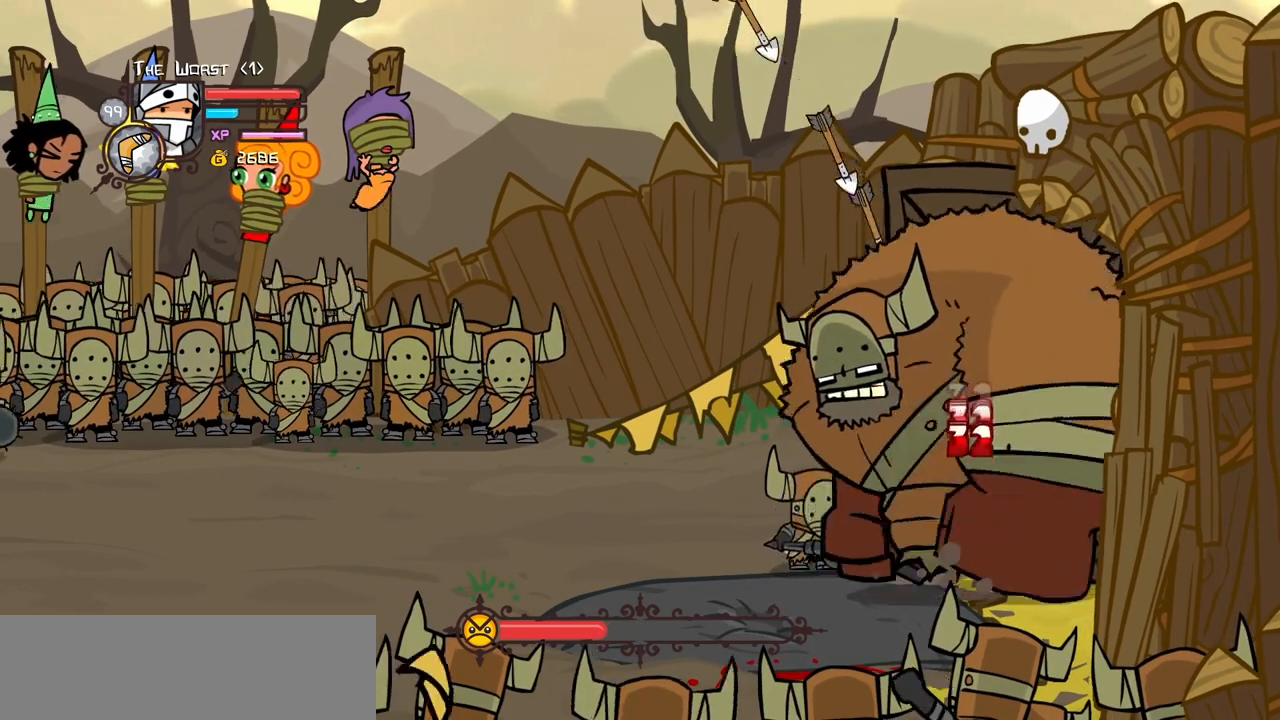
{"keys": ["heavy", "magic", "right"], "events": [[133, "magic", "down"], [217, "heavy", "down"]]}
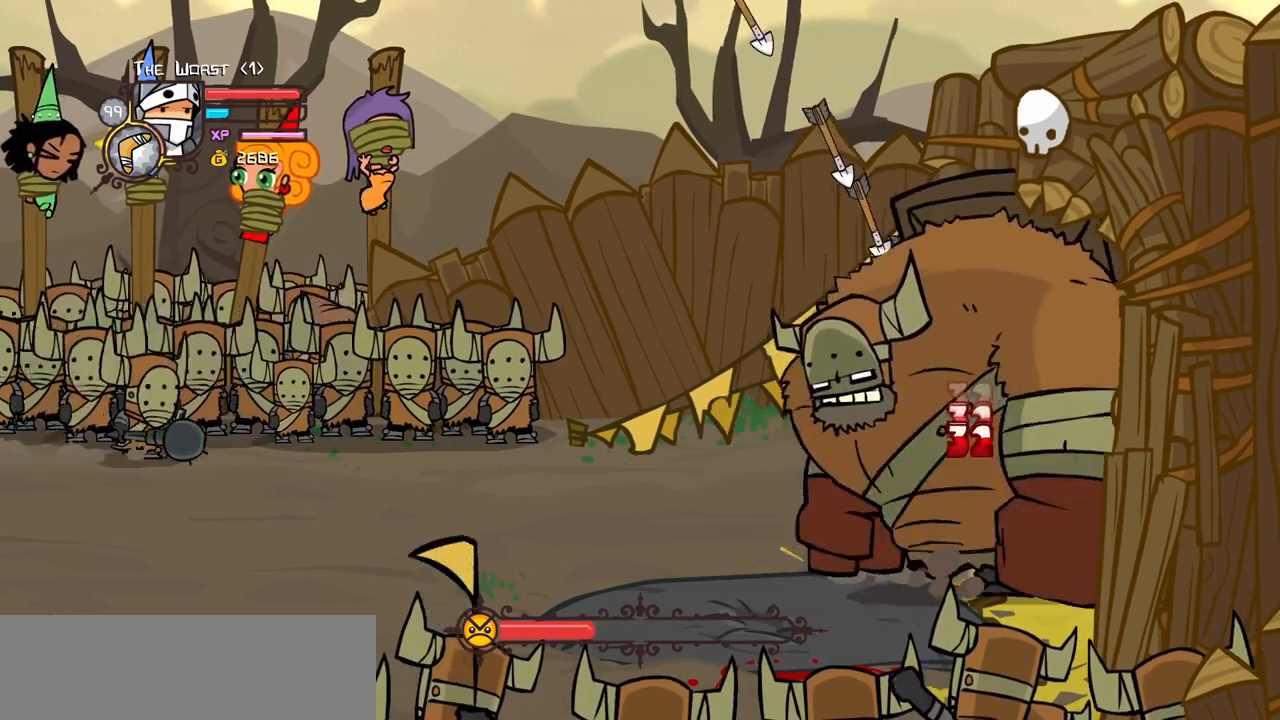
{"keys": ["heavy", "magic", "right"], "events": [[50, "heavy", "up"], [50, "magic", "up"], [233, "magic", "down"], [333, "heavy", "down"]]}
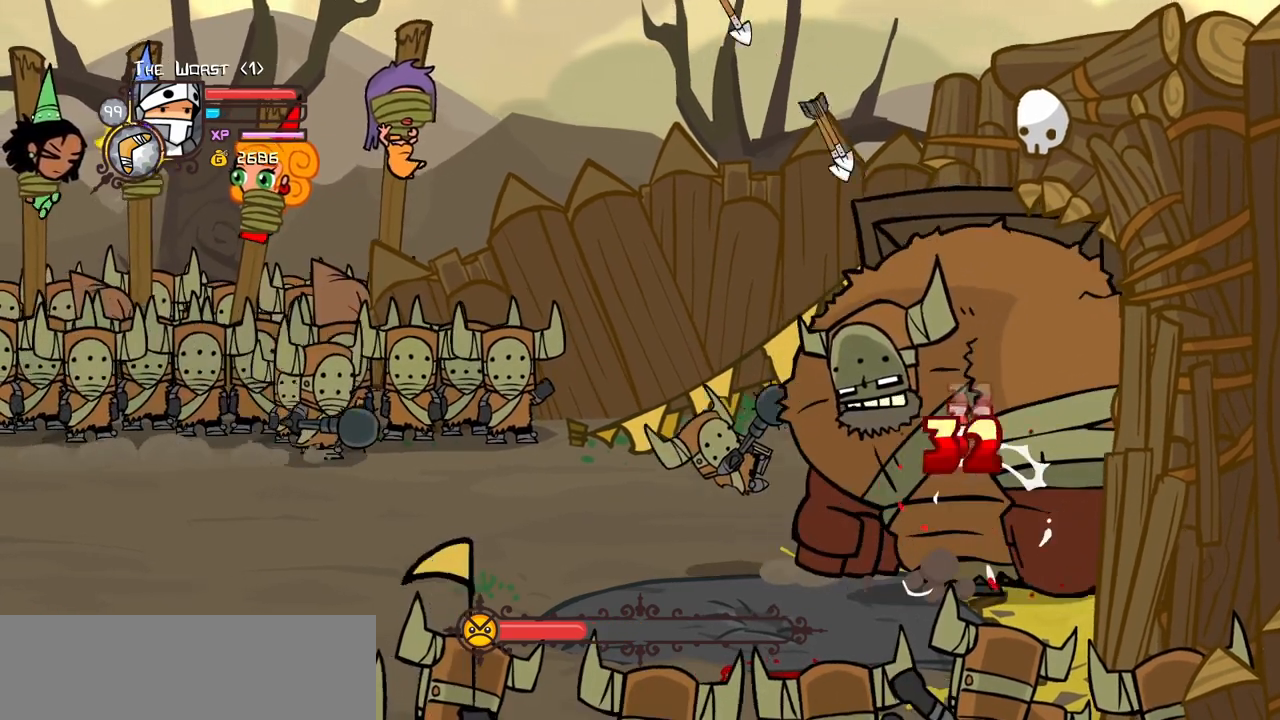
{"keys": ["magic", "right"], "events": [[167, "heavy", "up"], [167, "magic", "up"], [350, "magic", "down"]]}
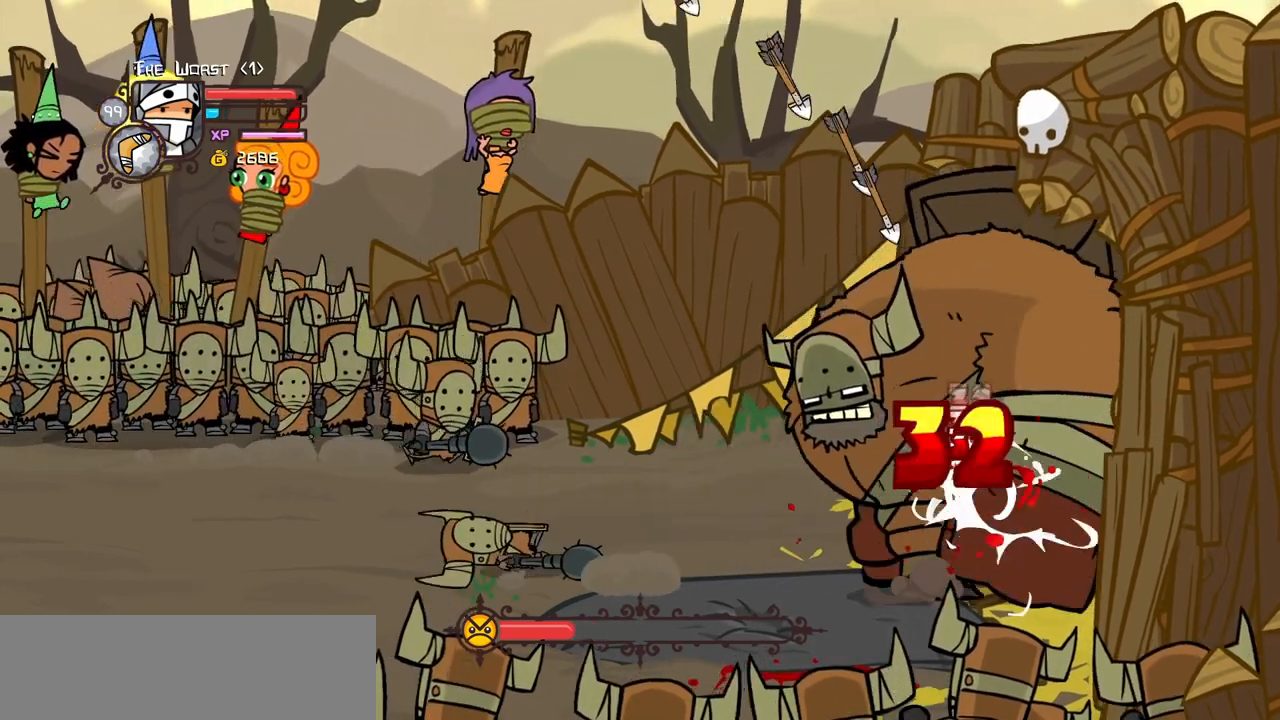
{"keys": ["right"], "events": [[33, "heavy", "down"], [317, "heavy", "up"], [317, "magic", "up"]]}
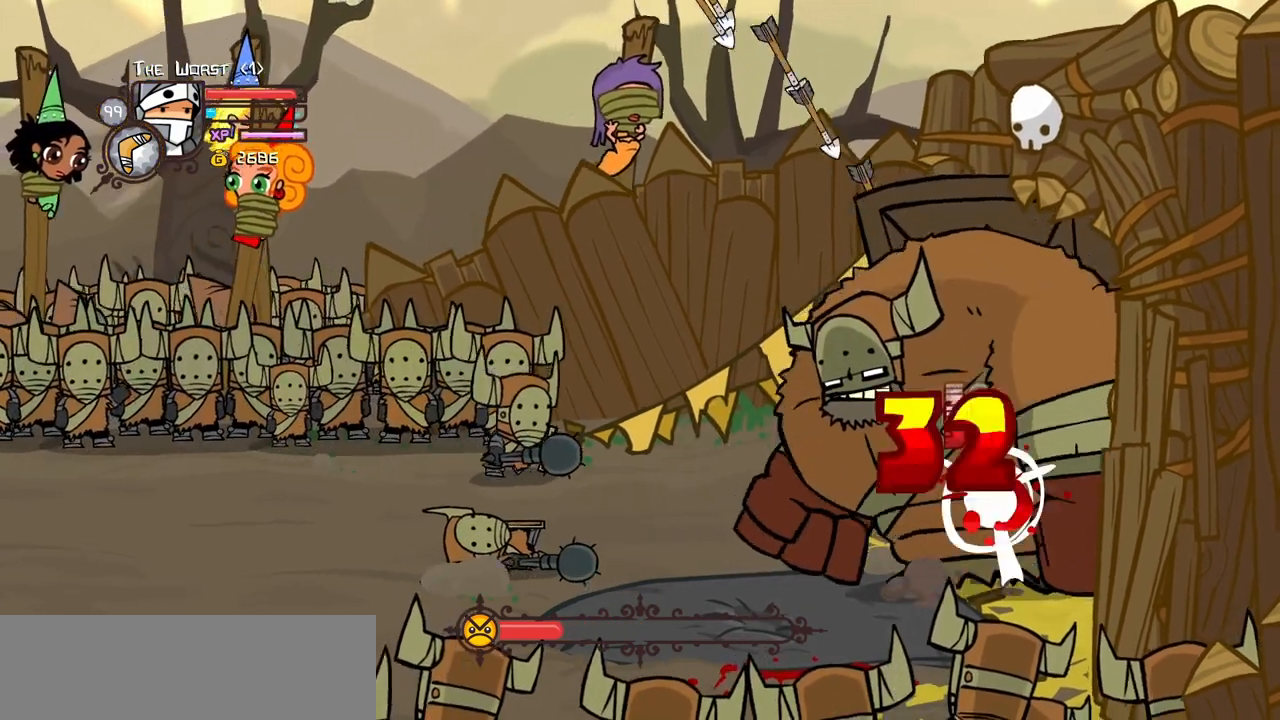
{"keys": ["heavy", "left"], "events": [[150, "jump", "down"], [183, "heavy", "down"], [233, "right", "up"], [283, "jump", "up"], [383, "heavy", "up"], [417, "heavy", "down"], [467, "left", "down"]]}
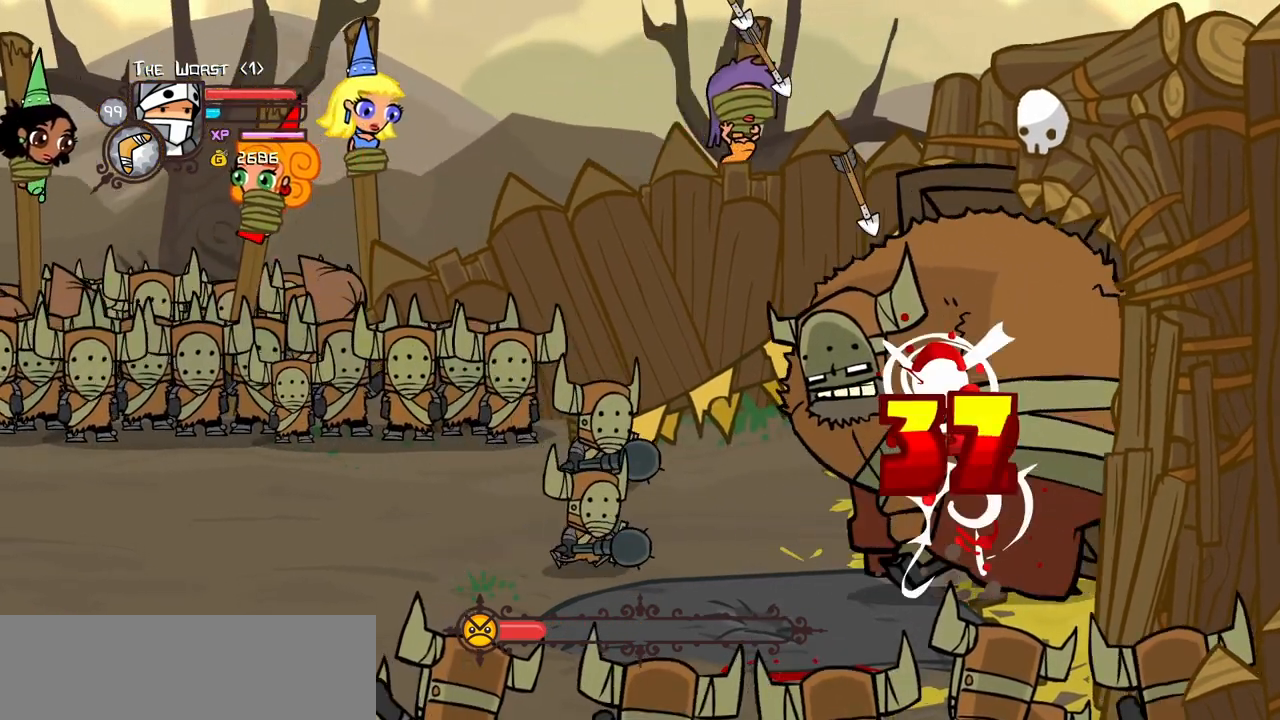
{"keys": ["light"], "events": [[17, "left", "up"], [117, "heavy", "up"], [200, "light", "down"], [350, "light", "up"], [400, "light", "down"]]}
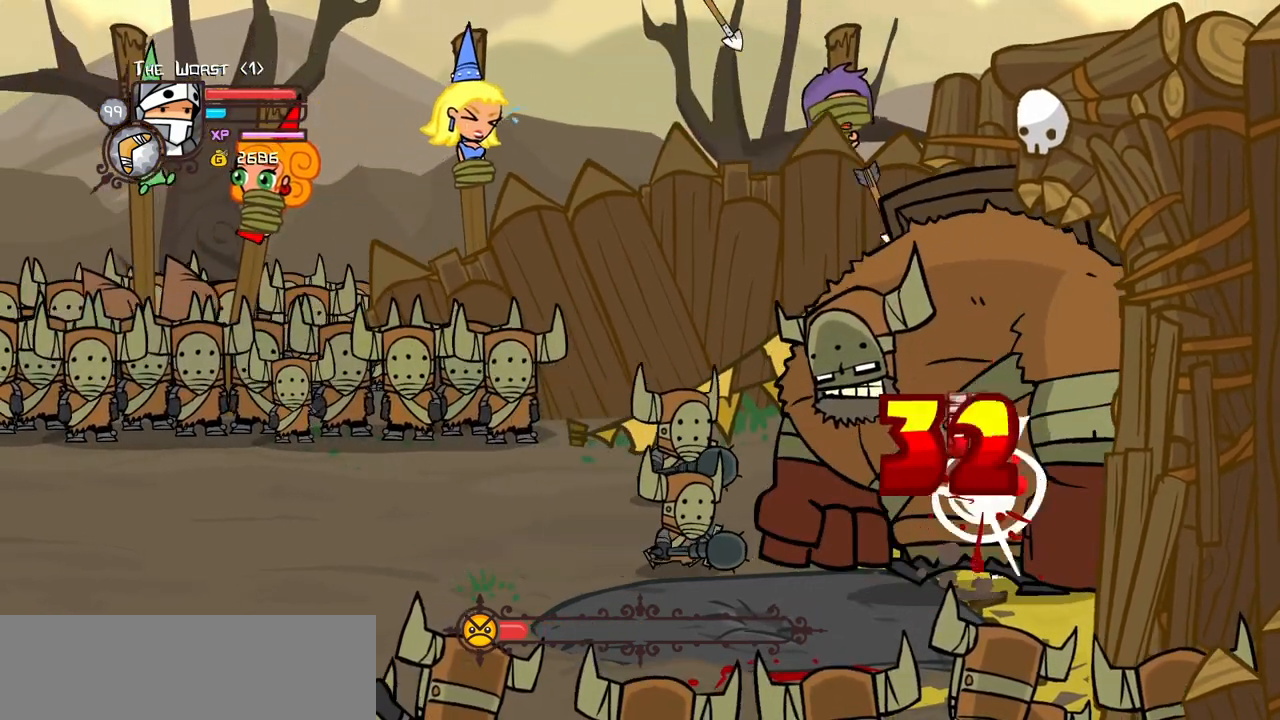
{"keys": ["heavy"], "events": [[33, "heavy", "down"], [133, "light", "up"], [317, "heavy", "up"], [367, "heavy", "down"]]}
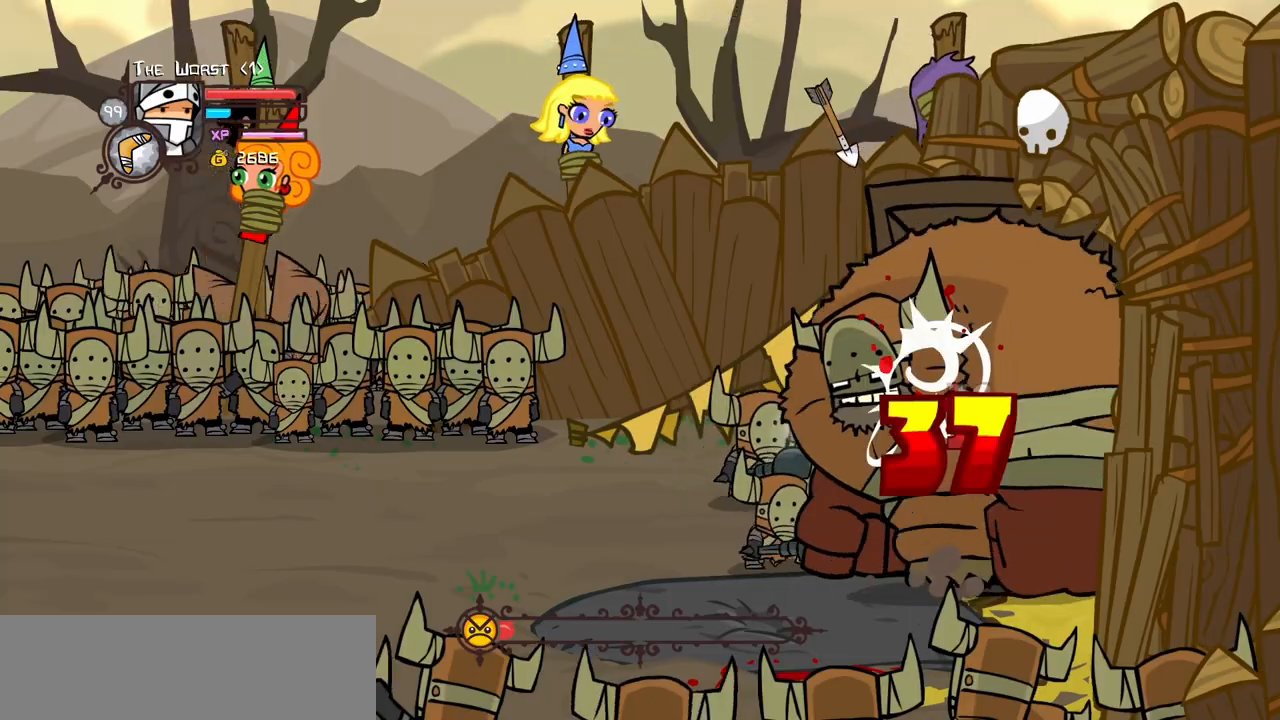
{"keys": ["light"], "events": [[100, "heavy", "up"], [150, "light", "down"], [283, "light", "up"], [333, "light", "down"]]}
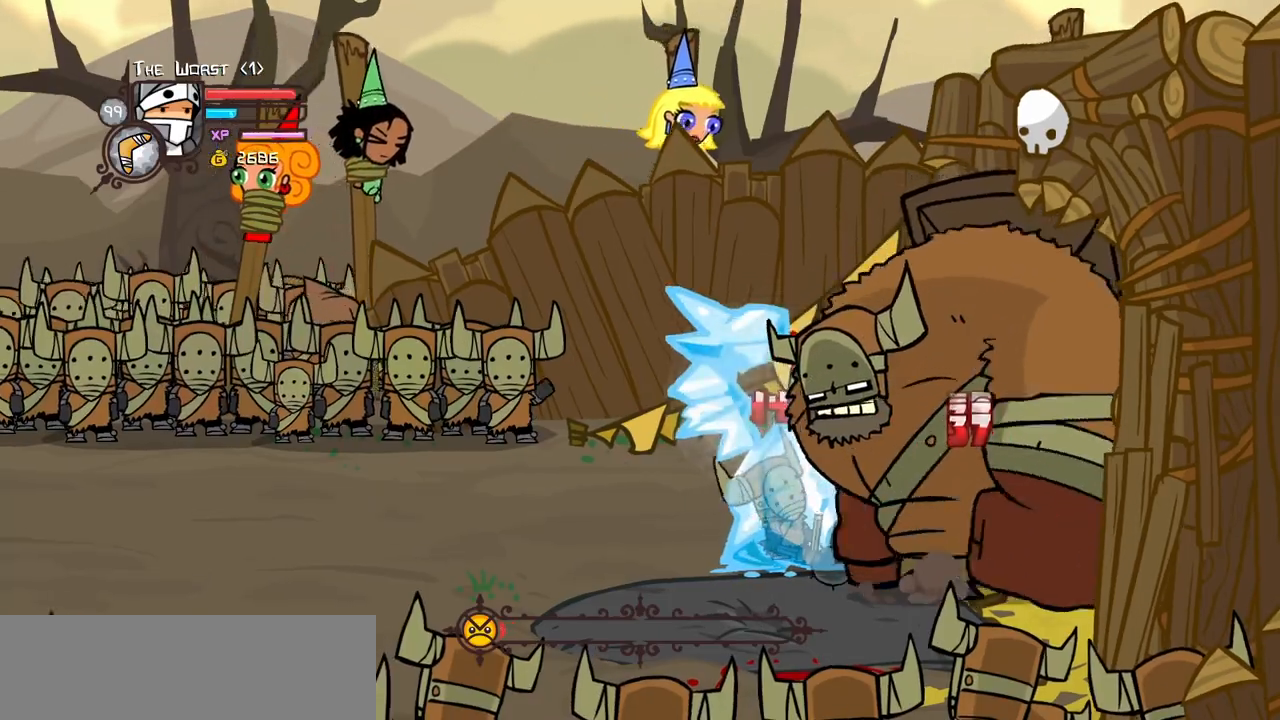
{"keys": ["heavy"], "events": [[17, "heavy", "down"], [17, "light", "up"], [250, "heavy", "up"], [350, "heavy", "down"]]}
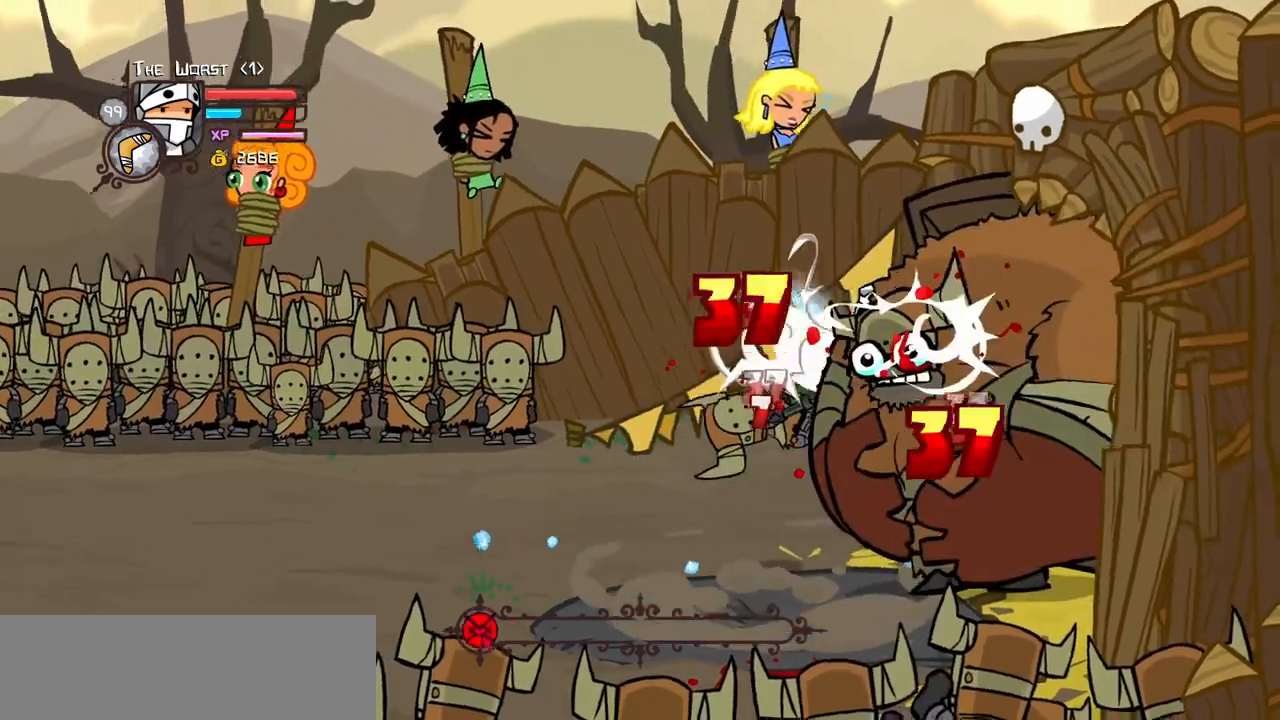
{"keys": ["left"], "events": [[33, "heavy", "up"], [83, "heavy", "down"], [267, "heavy", "up"], [317, "left", "down"]]}
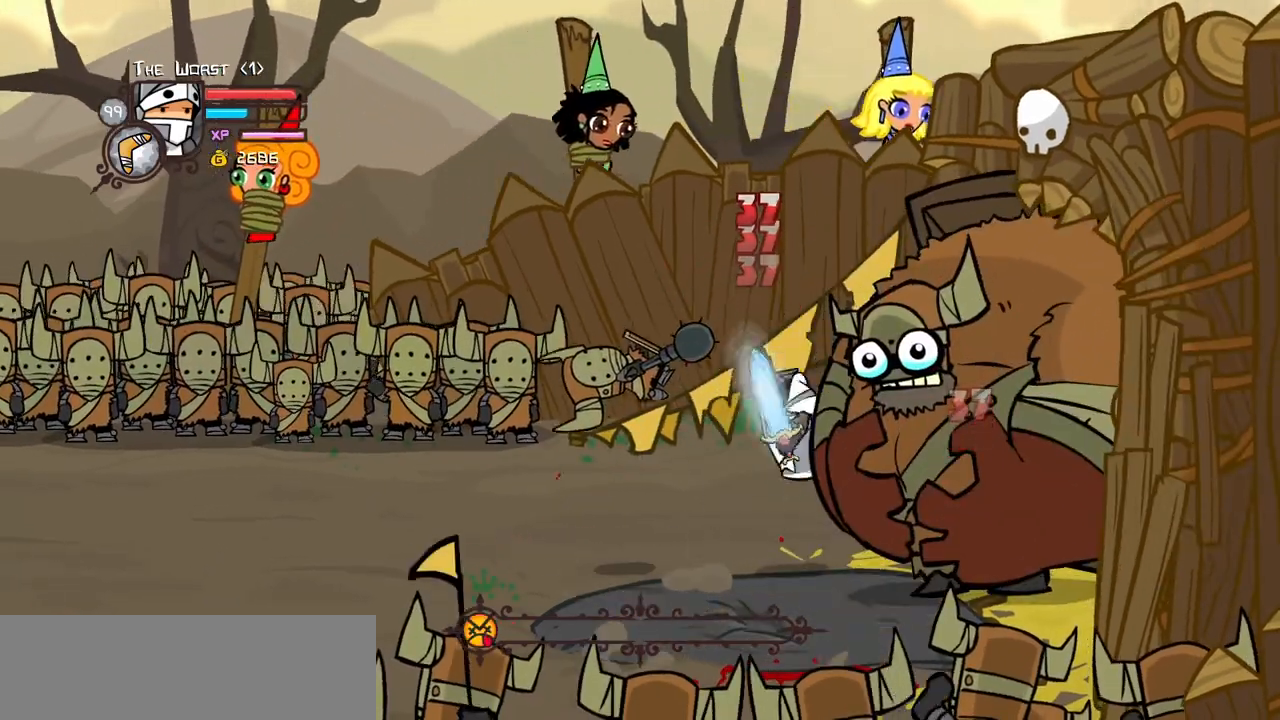
{"keys": ["left"], "events": []}
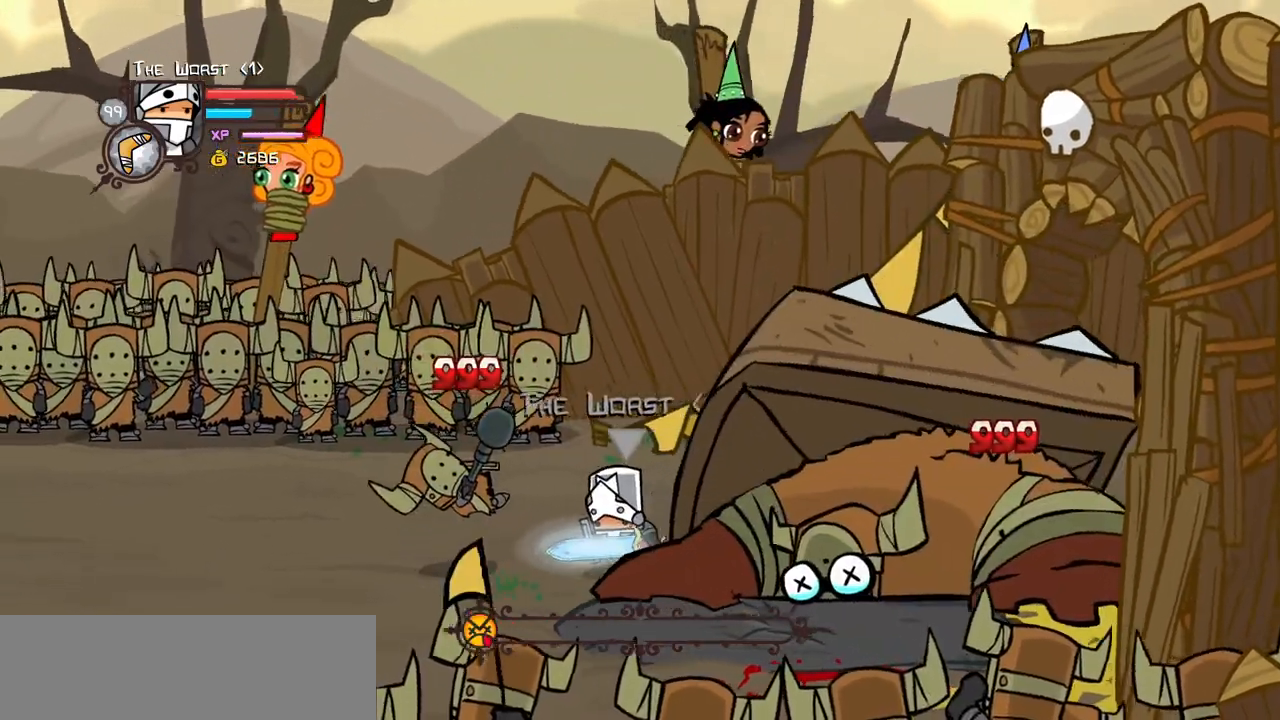
{"keys": ["right"], "events": [[167, "down", "down"], [200, "right", "down"], [250, "down", "up"], [250, "left", "up"]]}
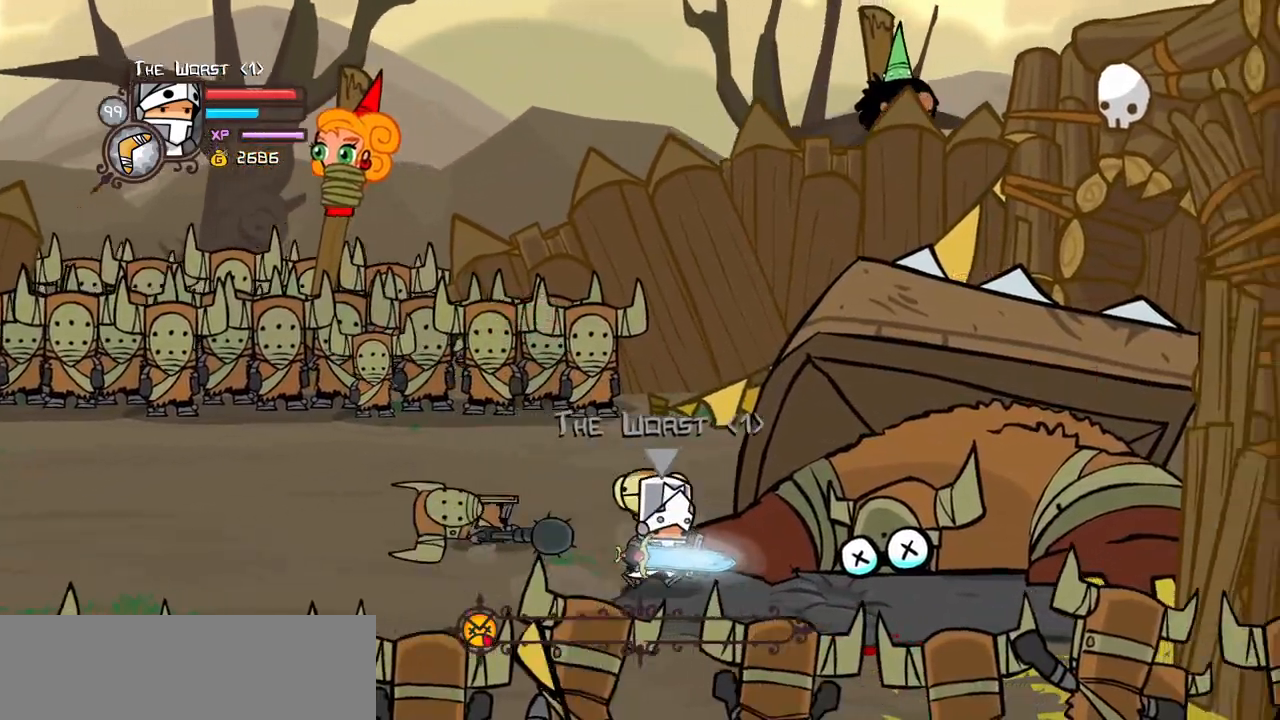
{"keys": ["right"], "events": [[83, "left", "down"], [417, "left", "up"]]}